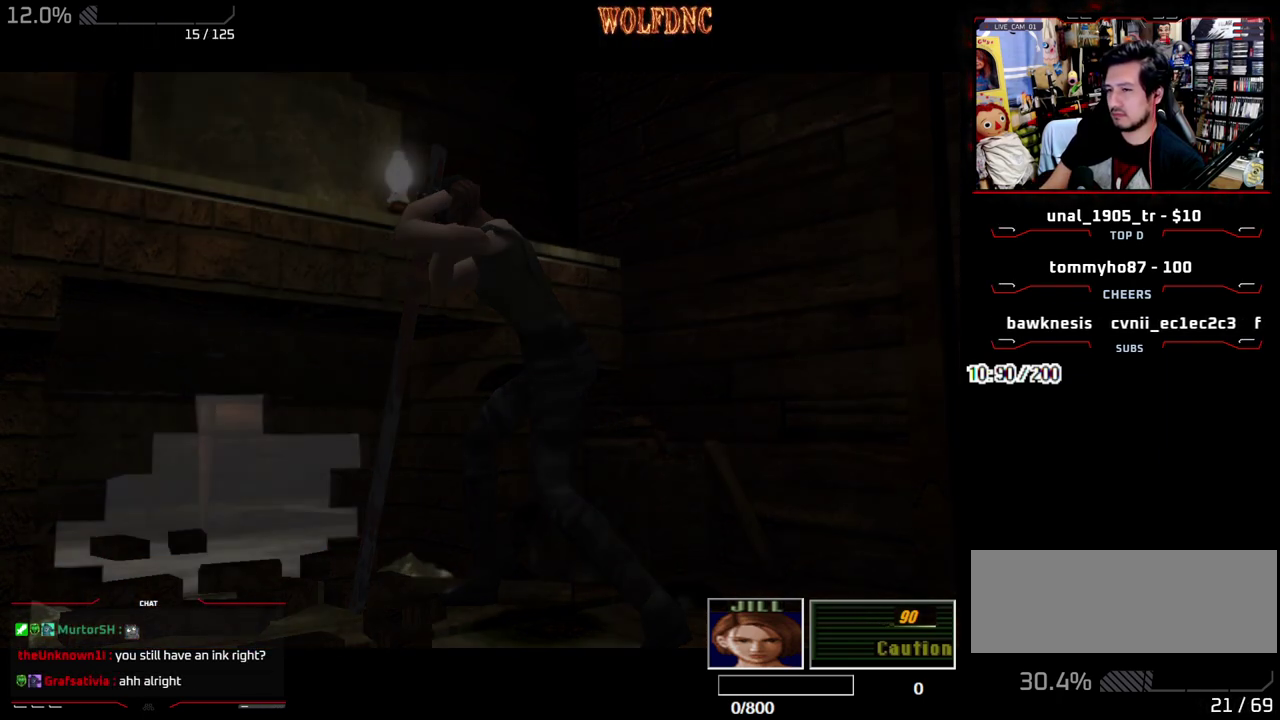
Gameplay with a controller (PlayStation layout); each line is a JSON object with the inputs held at the frame after it. "events" lists button and stick changes between this image and that frame as [ms after this image, input, new state], when the widget could be followed in between. Not read: L3 R3 other_buttons.
{"buttons": ["SQUARE"], "events": [[333, "SQUARE", "down"], [433, "SQUARE", "up"], [483, "SQUARE", "down"]]}
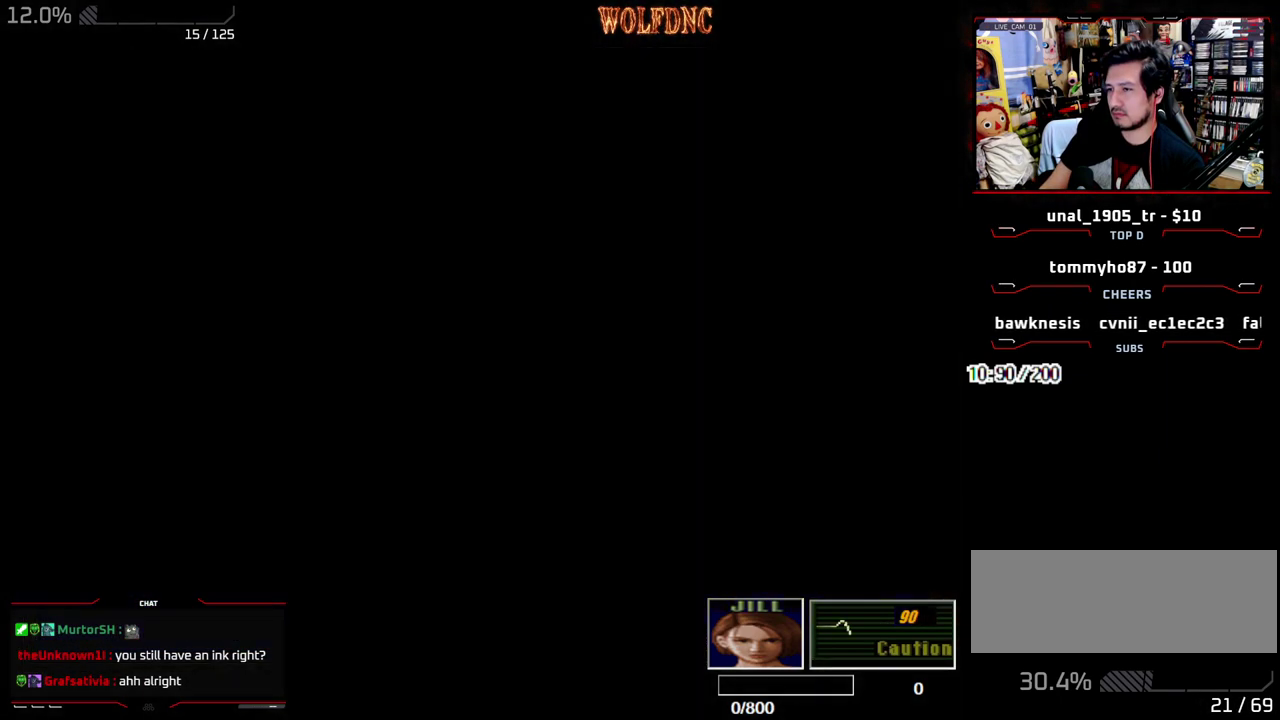
{"buttons": ["CROSS", "DPAD_UP"], "events": [[67, "SQUARE", "up"], [267, "DPAD_UP", "down"], [400, "CROSS", "down"]]}
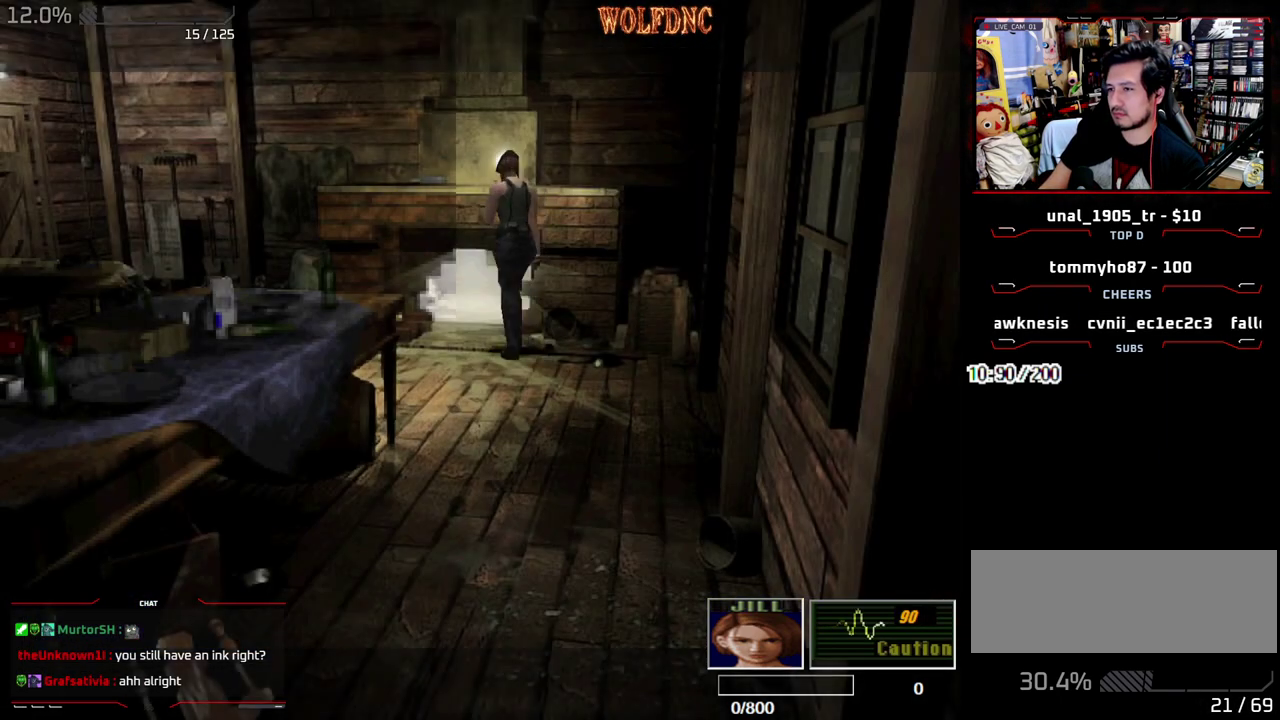
{"buttons": [], "events": [[83, "CROSS", "up"], [83, "DPAD_UP", "up"], [183, "CROSS", "down"], [267, "CROSS", "up"]]}
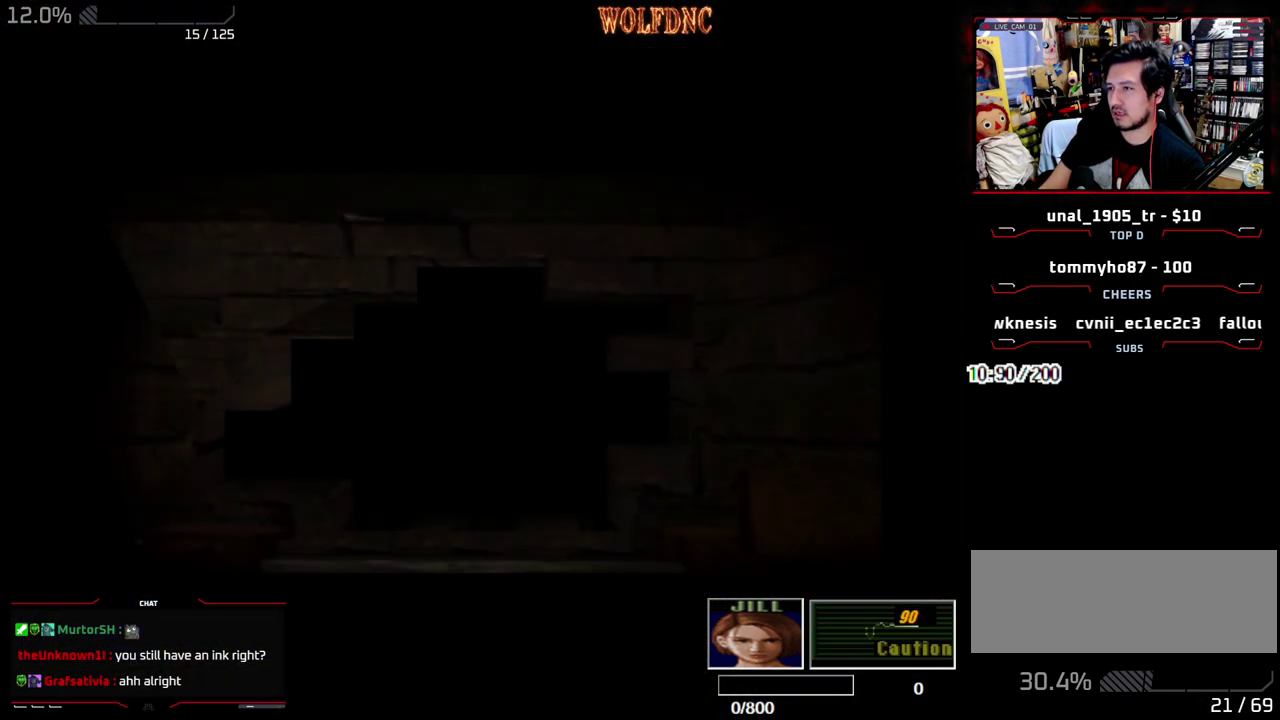
{"buttons": [], "events": []}
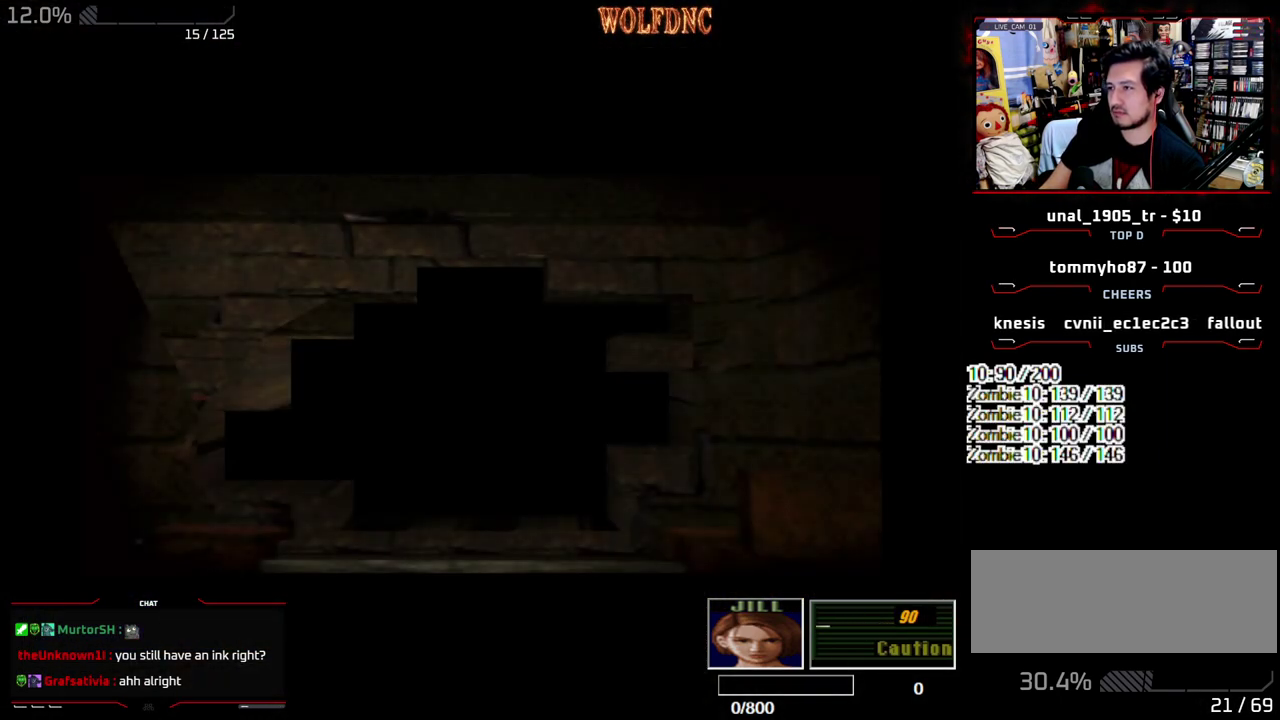
{"buttons": ["SQUARE", "DPAD_UP", "DPAD_LEFT"], "events": [[167, "SELECT", "down"], [250, "DPAD_LEFT", "down"], [250, "SELECT", "up"], [300, "DPAD_UP", "down"], [350, "SQUARE", "down"]]}
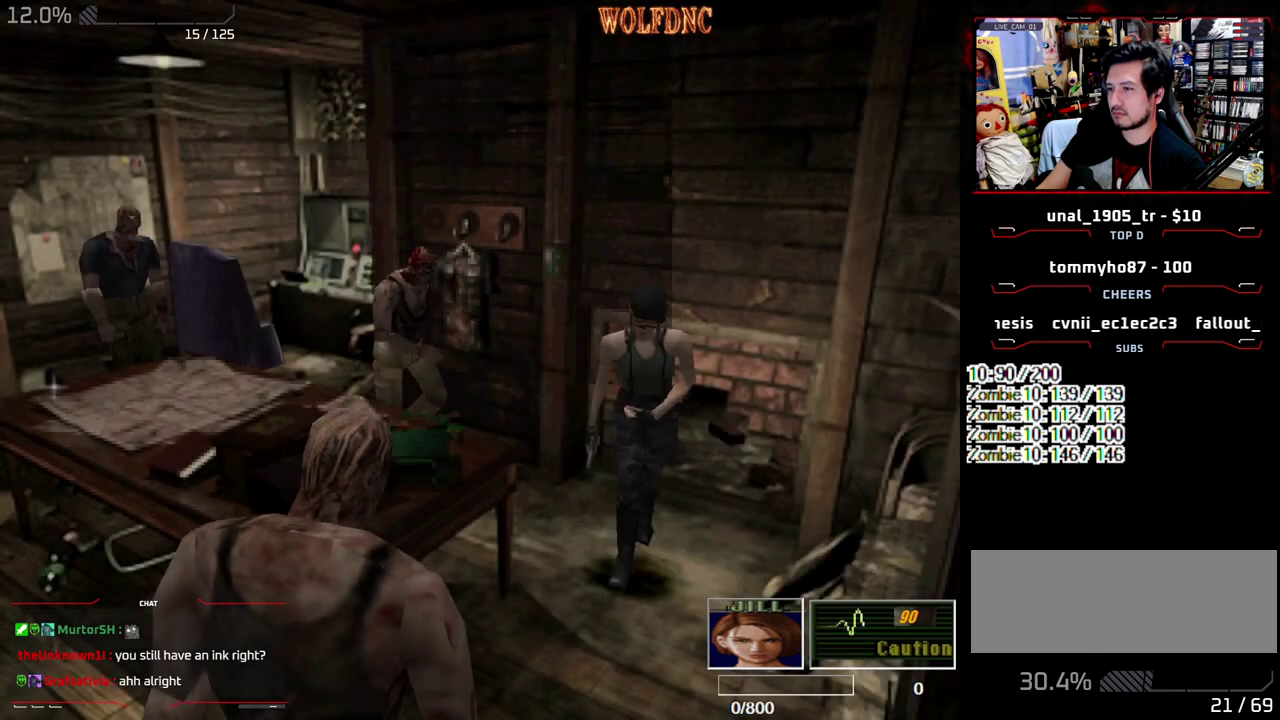
{"buttons": ["CROSS", "SQUARE", "DPAD_UP", "DPAD_RIGHT"], "events": [[183, "DPAD_LEFT", "up"], [183, "DPAD_RIGHT", "down"], [233, "CROSS", "down"]]}
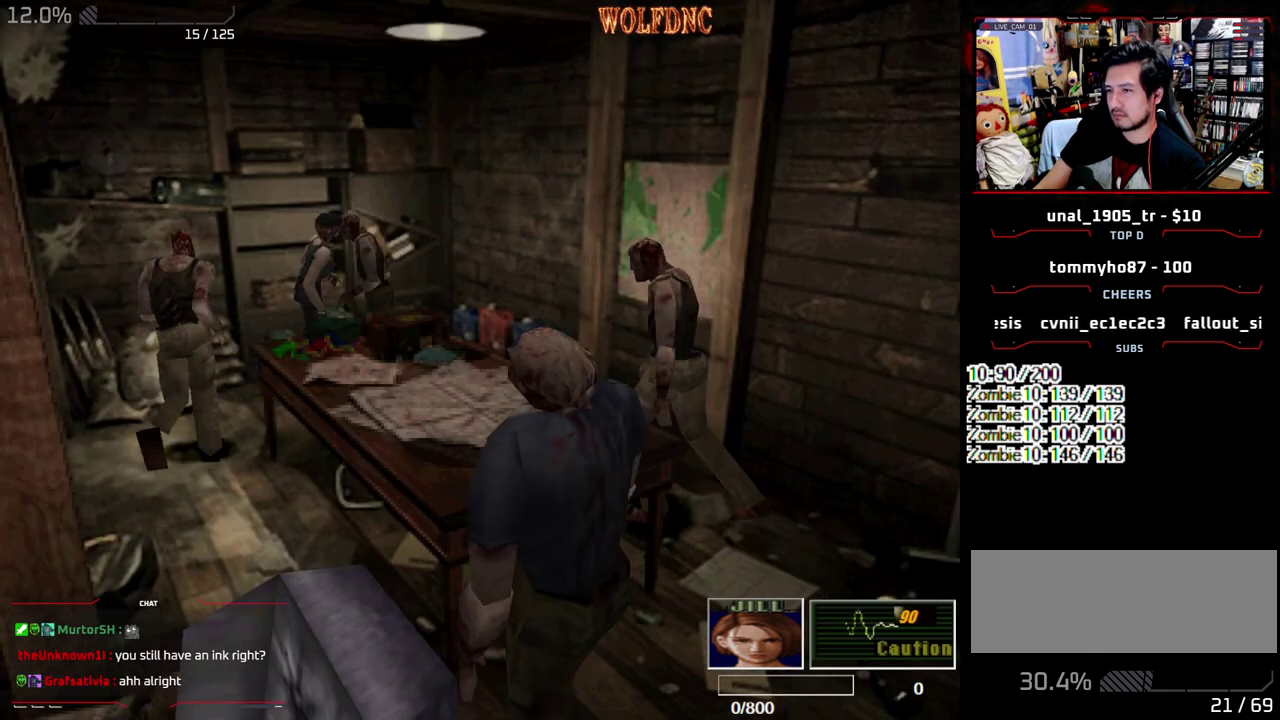
{"buttons": ["R1", "DPAD_RIGHT"], "events": [[283, "R1", "down"], [333, "CROSS", "up"], [333, "DPAD_LEFT", "down"], [333, "SQUARE", "up"], [383, "CROSS", "down"], [383, "DPAD_RIGHT", "up"], [433, "DPAD_LEFT", "up"], [433, "DPAD_RIGHT", "down"], [433, "R1", "up"], [483, "CROSS", "up"], [483, "DPAD_UP", "up"], [483, "R1", "down"]]}
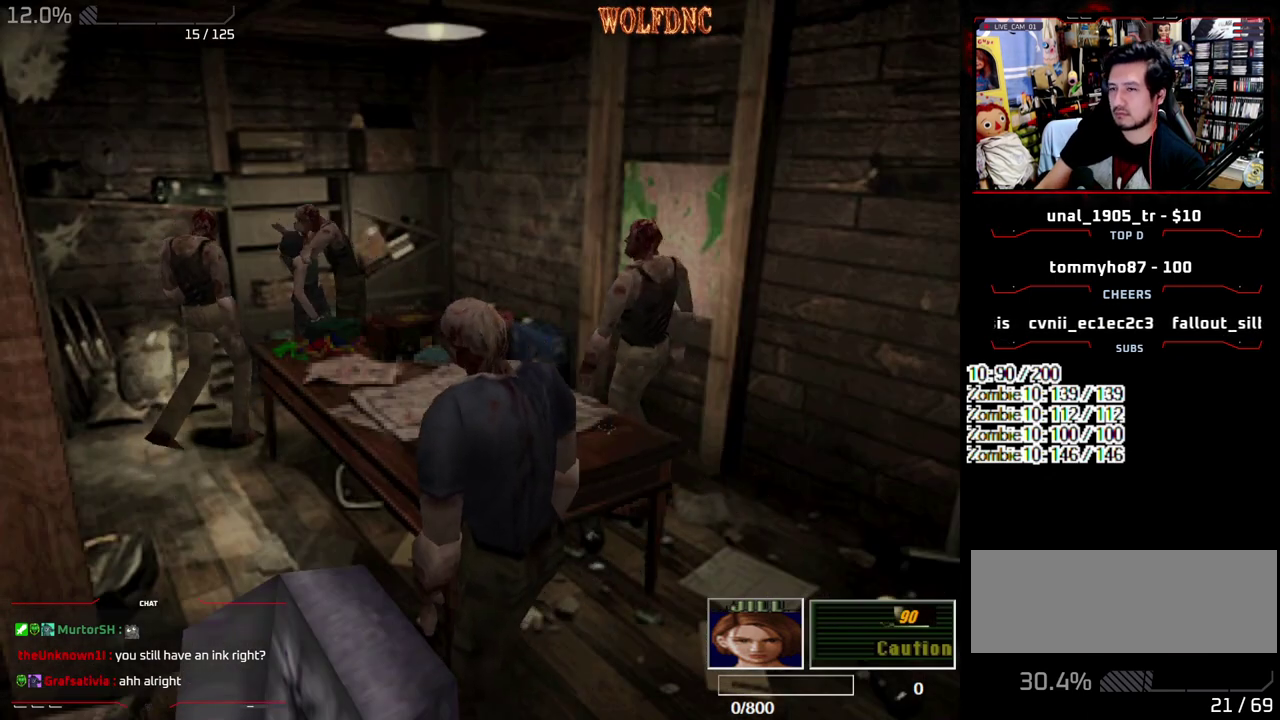
{"buttons": ["CROSS", "SQUARE", "R1", "DPAD_RIGHT"]}
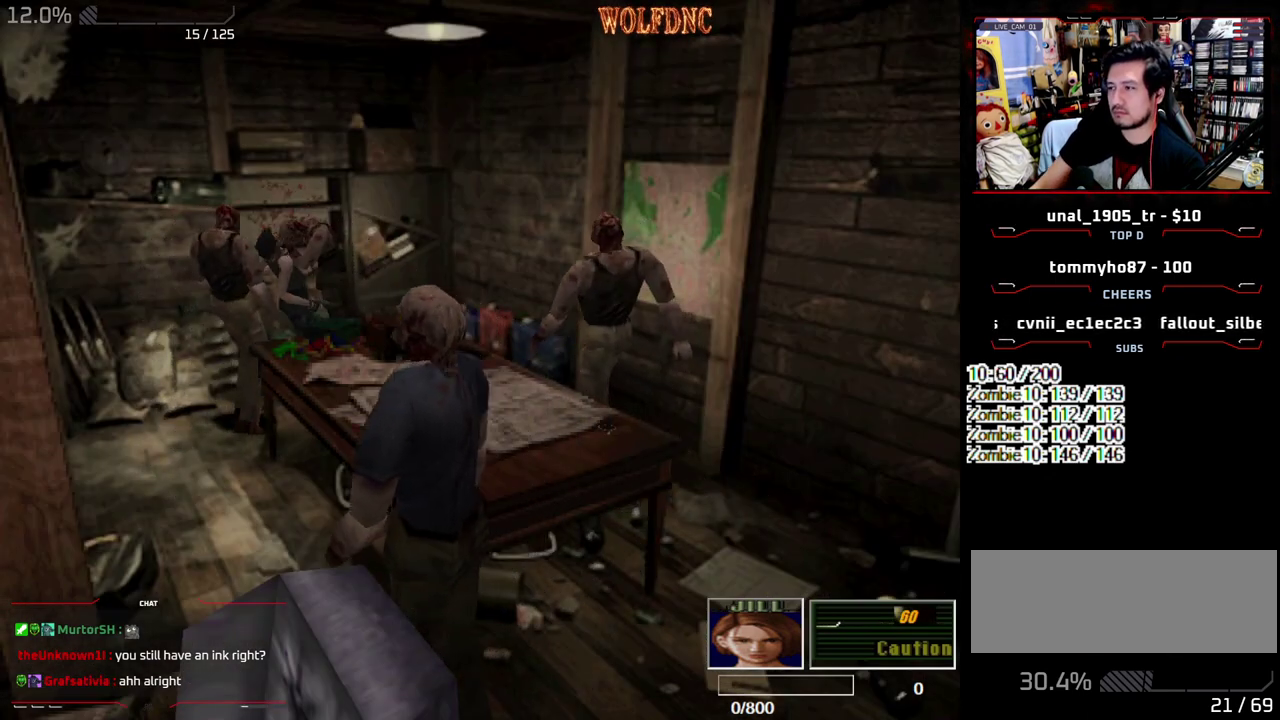
{"buttons": ["DPAD_UP", "DPAD_RIGHT"]}
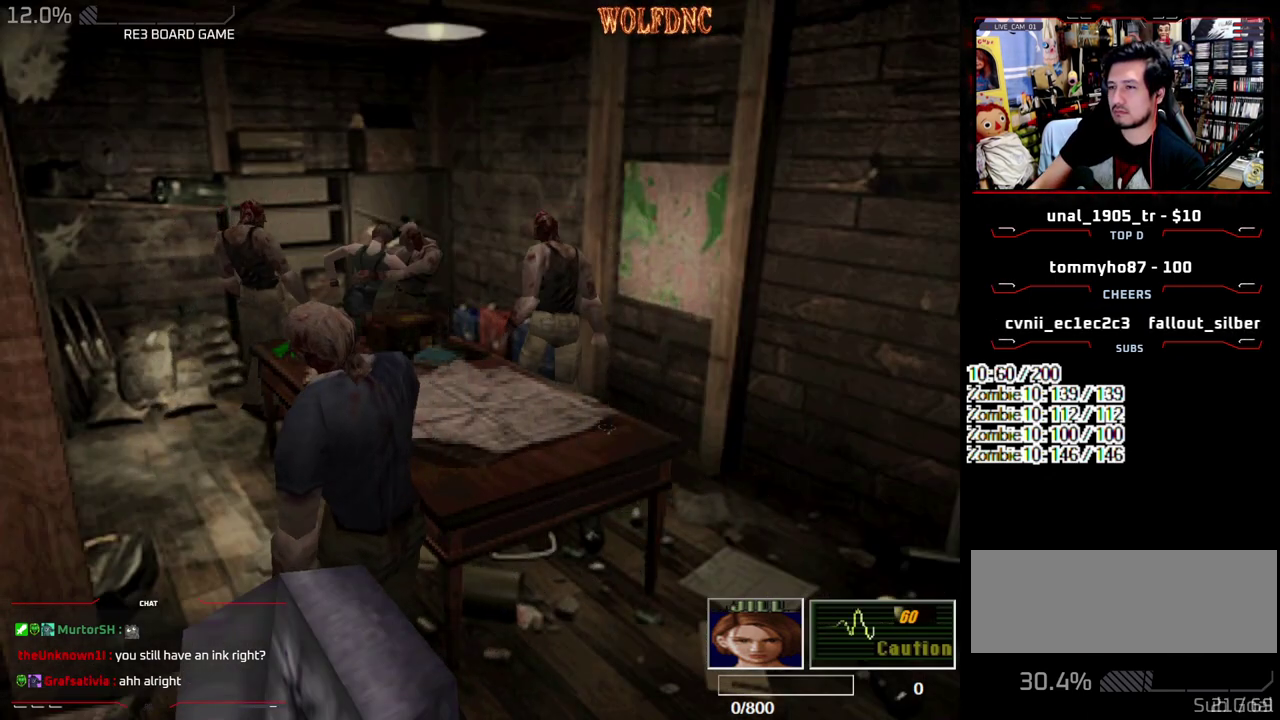
{"buttons": ["SQUARE", "DPAD_UP", "DPAD_RIGHT"], "events": [[17, "CROSS", "down"], [50, "DPAD_UP", "up"], [150, "CROSS", "up"], [433, "DPAD_UP", "down"], [433, "SQUARE", "down"]]}
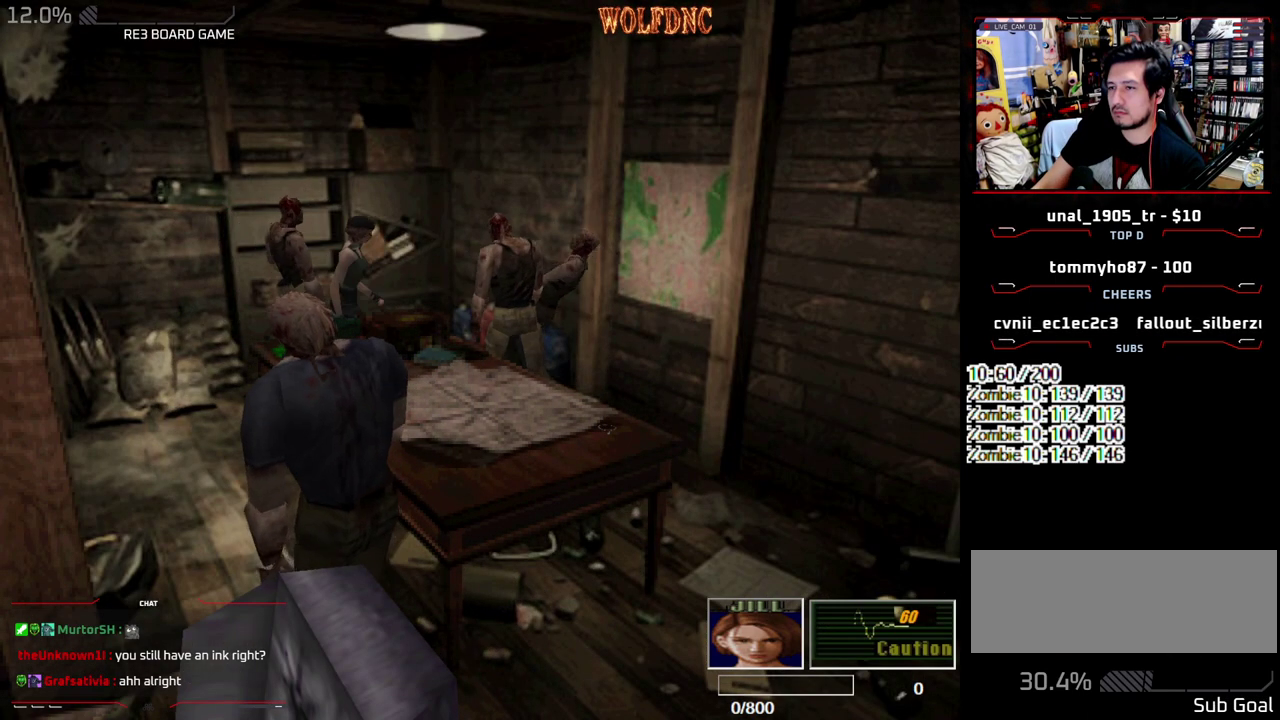
{"buttons": ["DPAD_UP", "DPAD_LEFT"]}
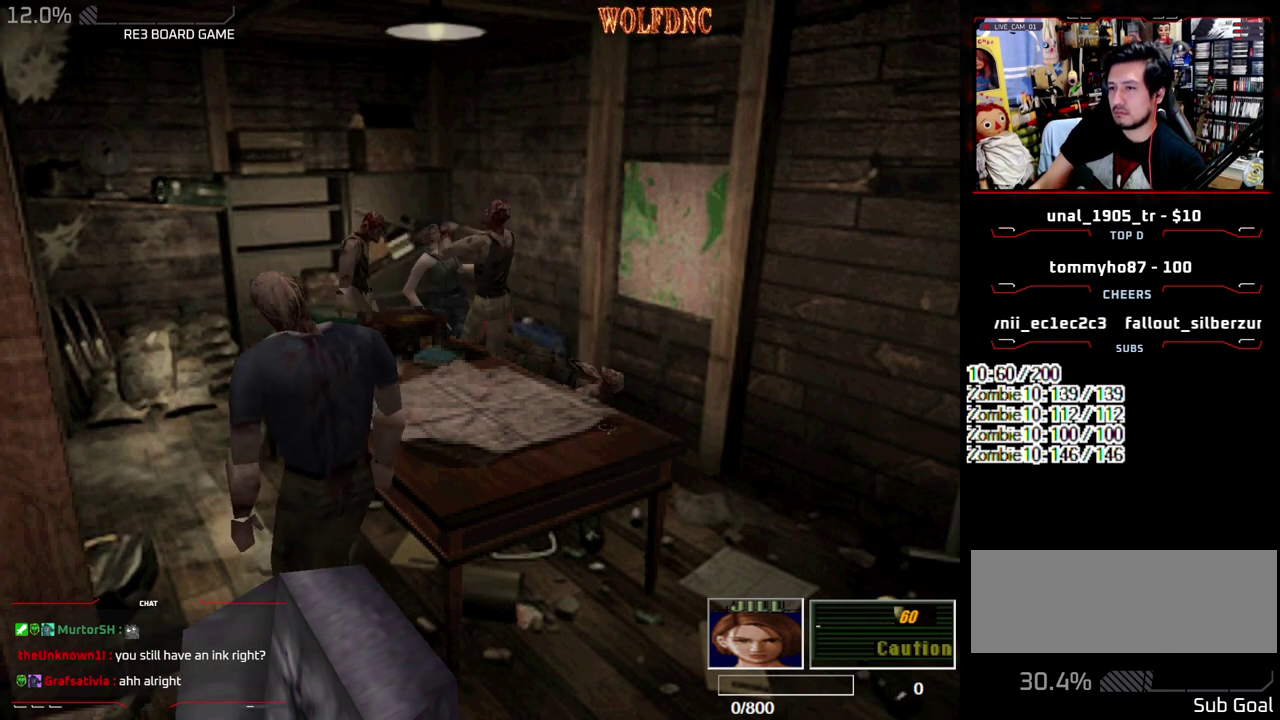
{"buttons": ["CROSS", "SQUARE", "R1", "DPAD_UP", "DPAD_RIGHT"]}
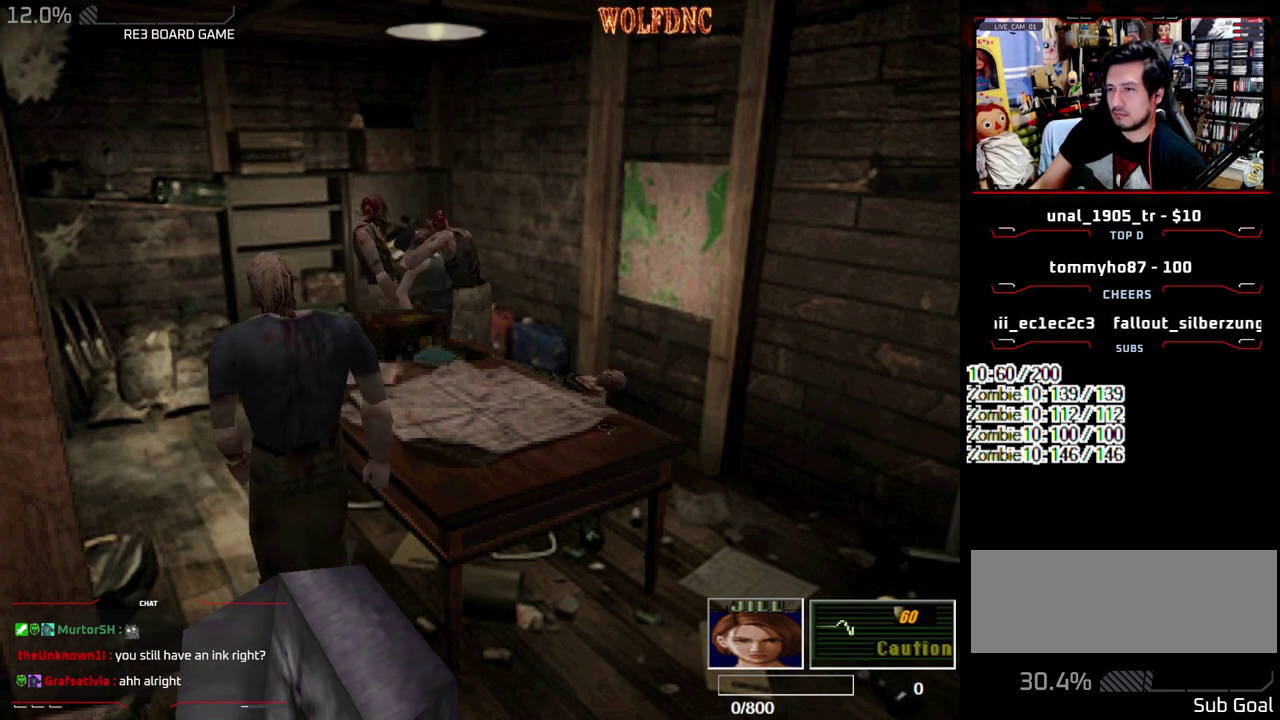
{"buttons": ["DPAD_UP"]}
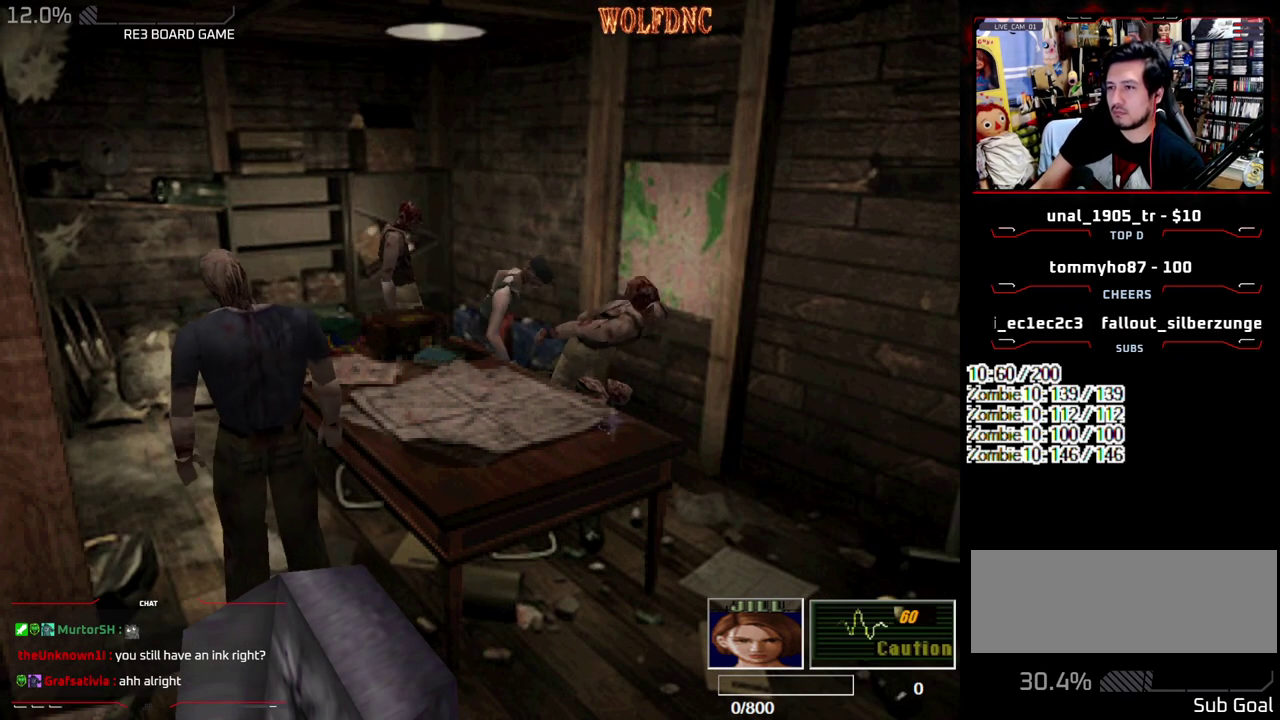
{"buttons": ["CROSS", "SQUARE", "DPAD_UP"], "events": [[100, "DPAD_RIGHT", "down"], [100, "SQUARE", "down"], [383, "CROSS", "down"], [483, "DPAD_RIGHT", "up"]]}
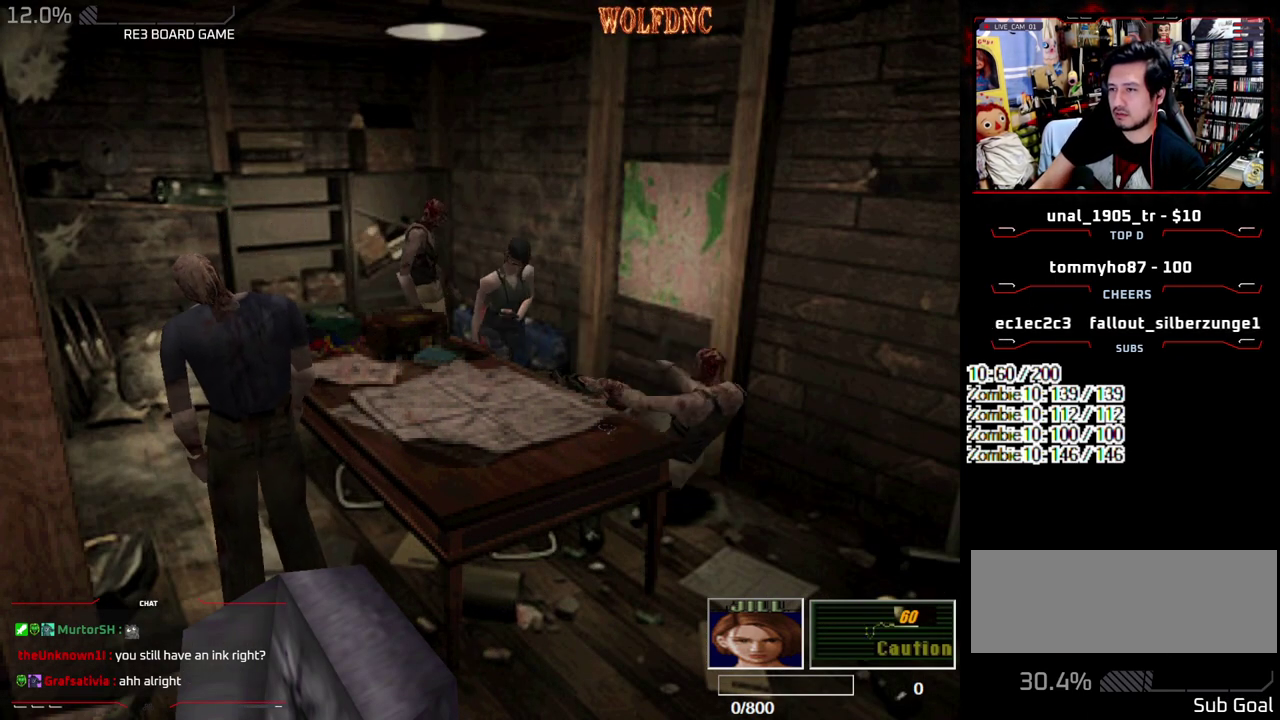
{"buttons": ["CROSS", "SQUARE", "DPAD_UP", "DPAD_RIGHT"], "events": [[17, "CROSS", "up"], [67, "CROSS", "down"], [67, "DPAD_RIGHT", "down"], [167, "CROSS", "up"], [167, "DPAD_RIGHT", "up"], [250, "DPAD_RIGHT", "down"], [350, "CROSS", "down"], [450, "CROSS", "up"], [500, "CROSS", "down"]]}
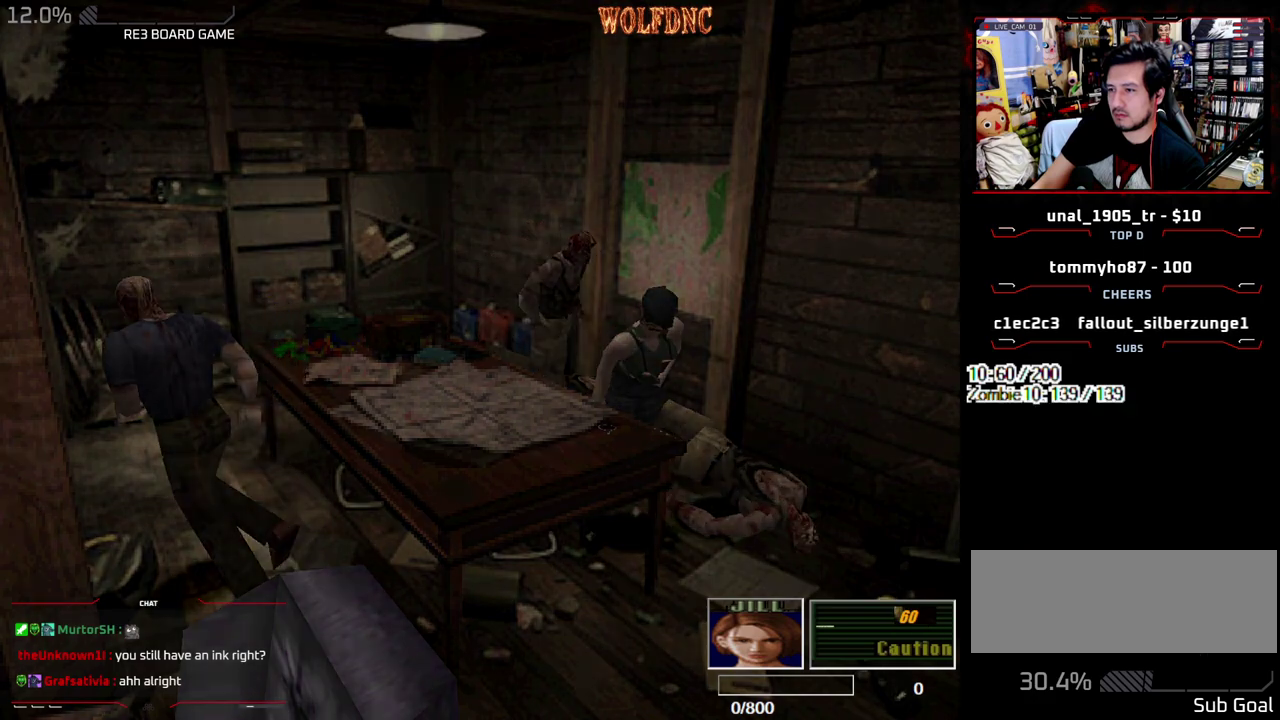
{"buttons": ["CROSS"], "events": [[133, "CROSS", "up"], [133, "SQUARE", "up"], [183, "CROSS", "down"], [183, "SQUARE", "down"], [233, "DPAD_RIGHT", "up"], [233, "DPAD_UP", "up"], [233, "SQUARE", "up"]]}
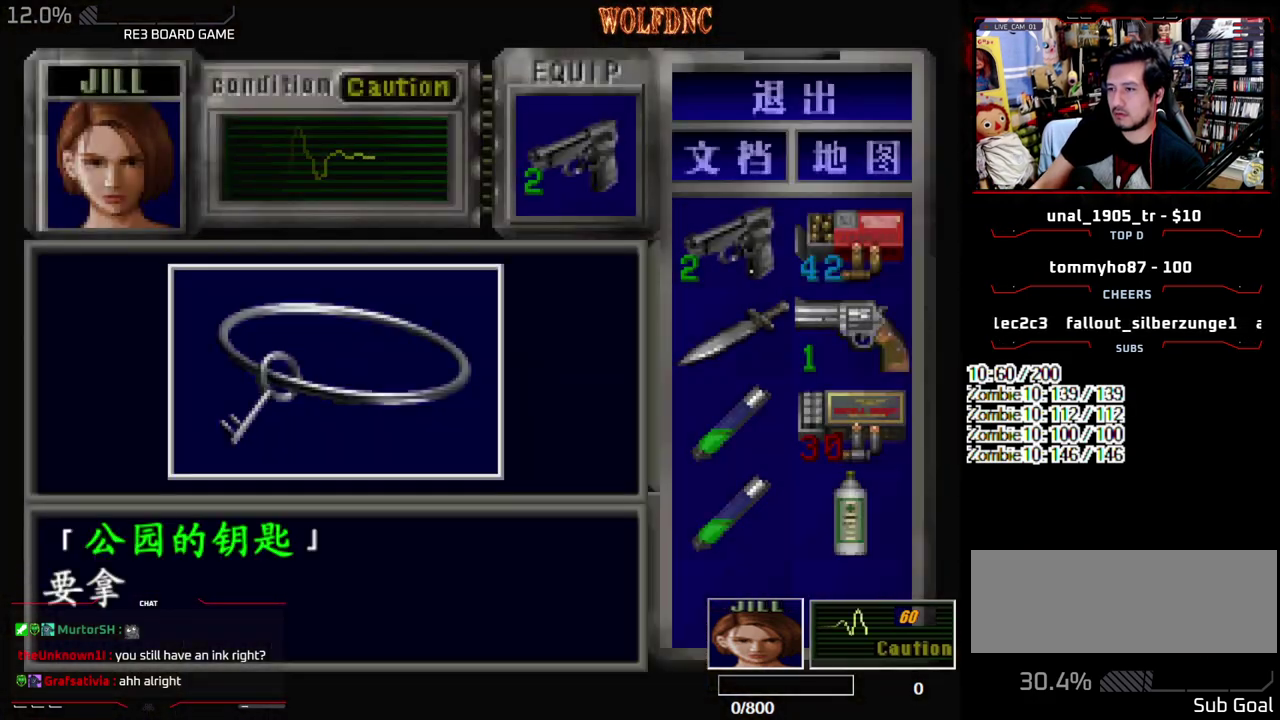
{"buttons": ["CROSS"], "events": [[200, "CROSS", "up"], [250, "CROSS", "down"]]}
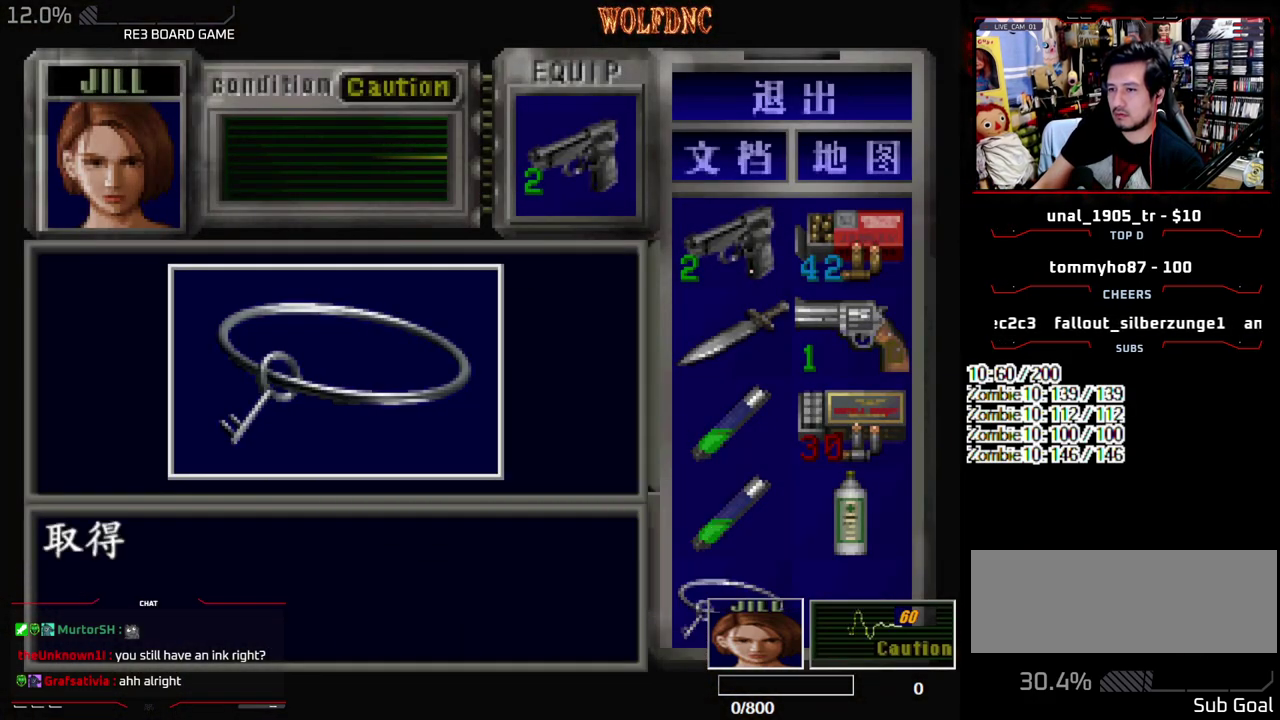
{"buttons": ["SQUARE", "DPAD_UP", "DPAD_RIGHT"], "events": [[17, "DPAD_UP", "down"], [17, "SQUARE", "down"], [67, "CROSS", "up"], [117, "CROSS", "down"], [250, "CROSS", "up"], [250, "DPAD_RIGHT", "down"]]}
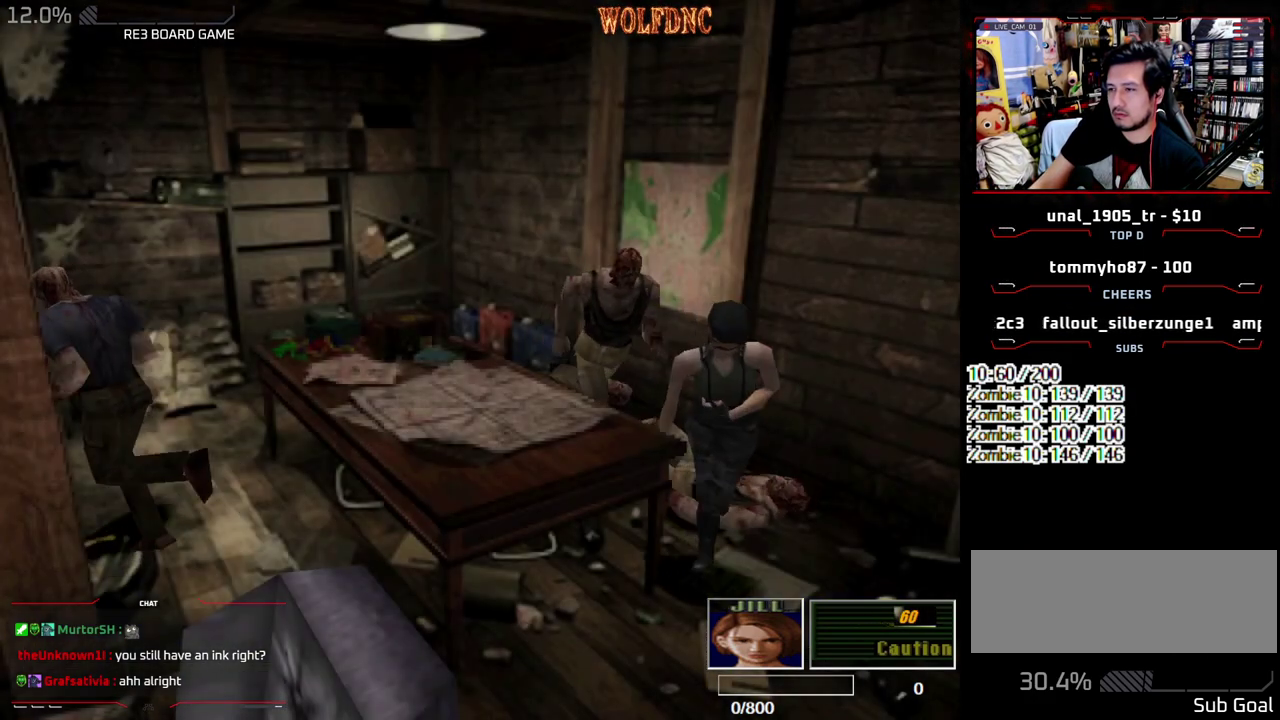
{"buttons": ["CROSS", "SQUARE", "DPAD_UP", "DPAD_RIGHT"], "events": [[317, "CROSS", "down"]]}
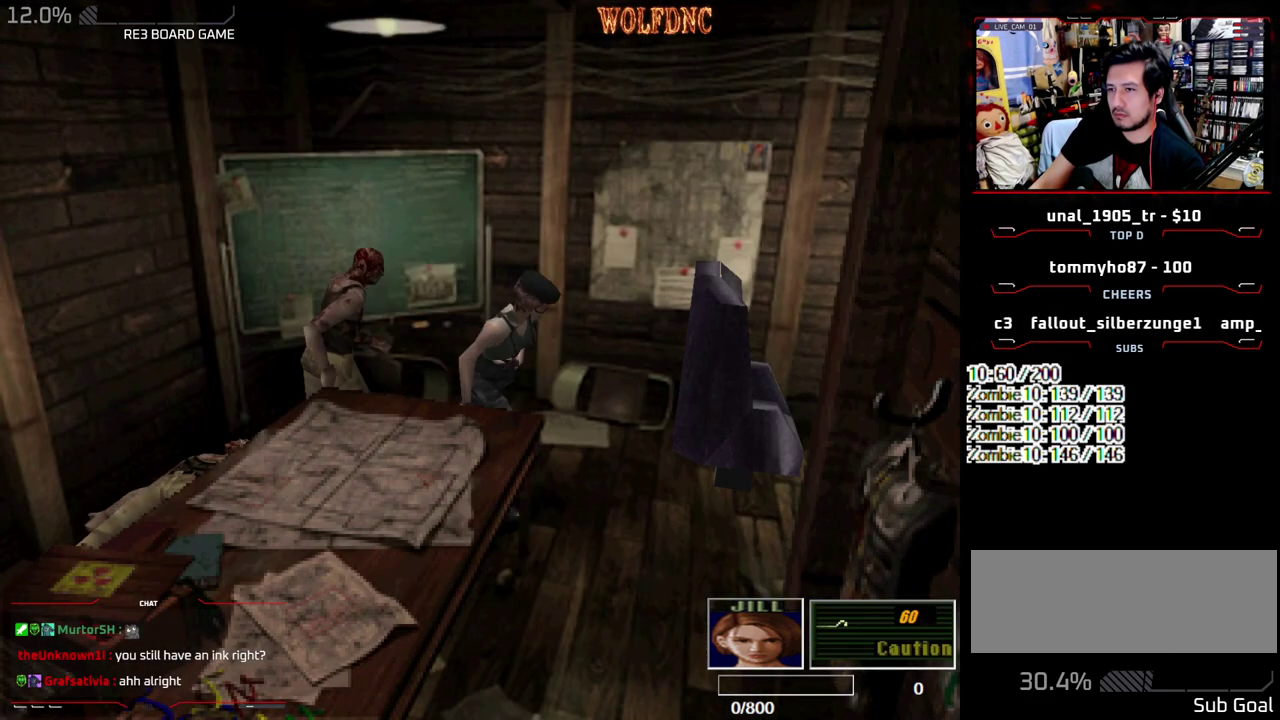
{"buttons": ["SQUARE", "DPAD_UP"], "events": [[383, "CROSS", "up"], [433, "DPAD_RIGHT", "up"]]}